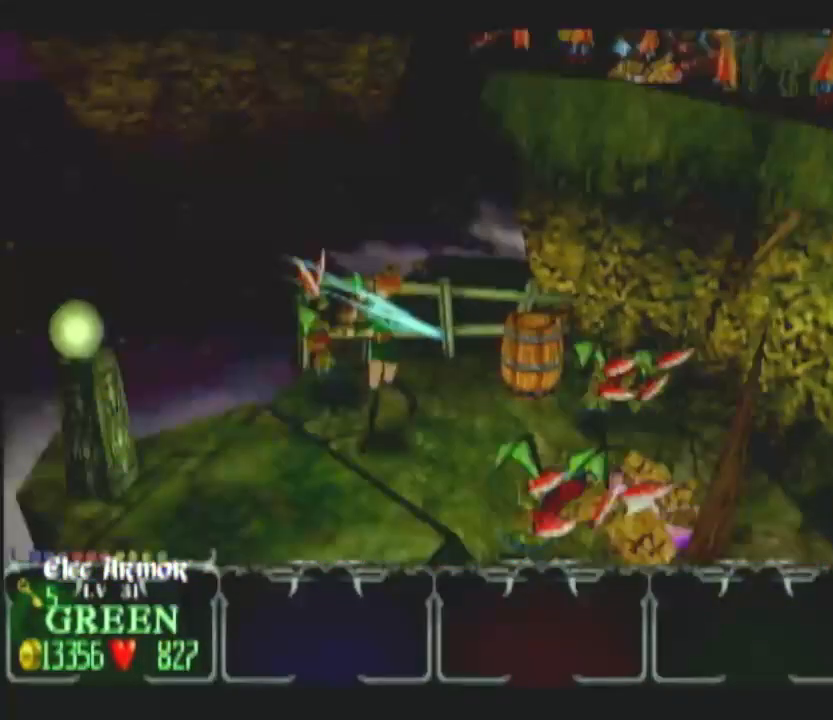
Gameplay with a controller (Nintendo layout); each line is a JSON object with the inputs held at the frame after it. "events" lists button and stick changes between this image and that frame as [ms after this image, input, new state], when the widget could be followed in between. Not read: L3 R3.
{"buttons": [], "left_stick": "down-left", "right_stick": "center"}
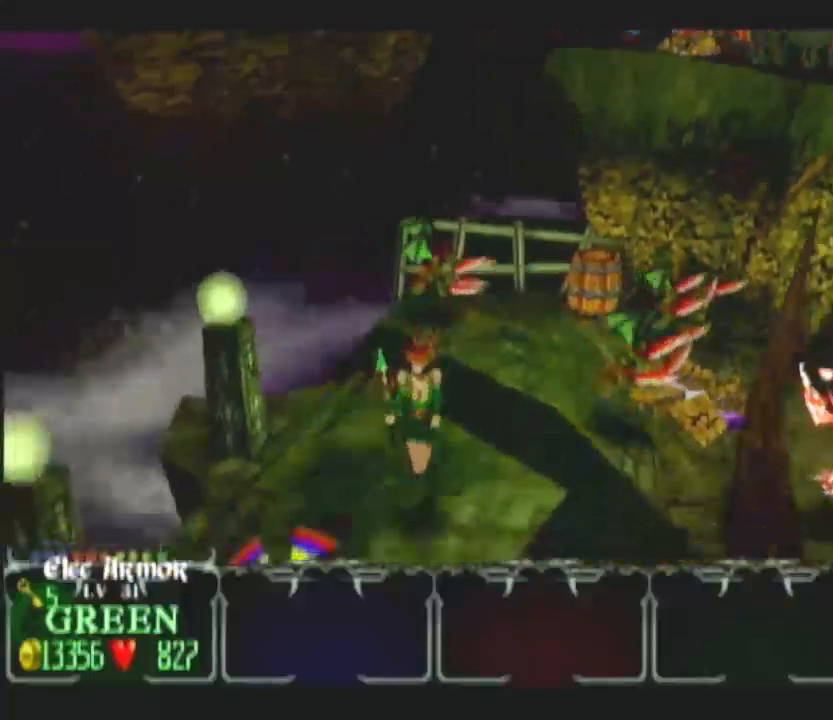
{"buttons": [], "left_stick": "left", "right_stick": "center"}
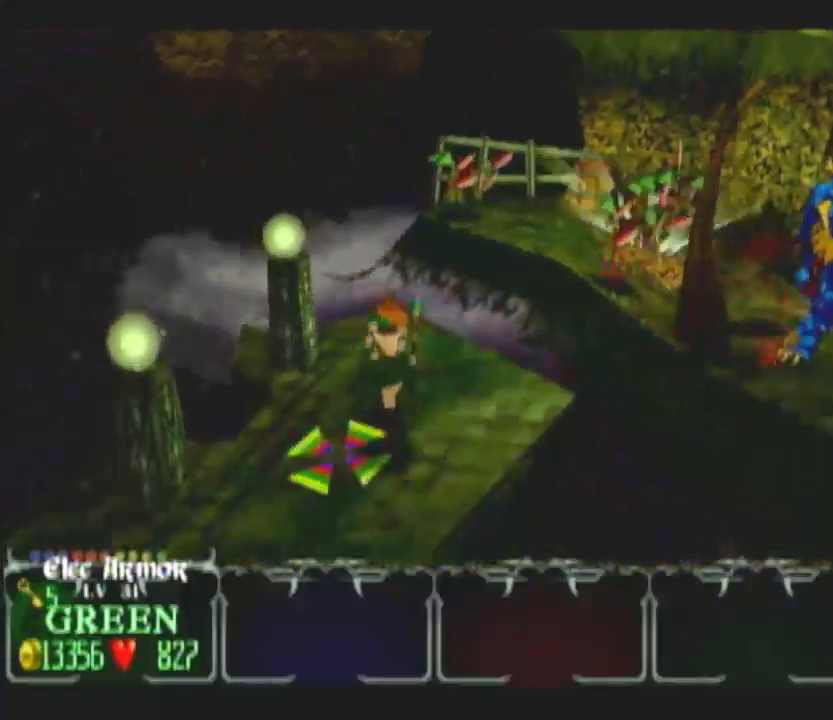
{"buttons": [], "left_stick": "center", "right_stick": "center"}
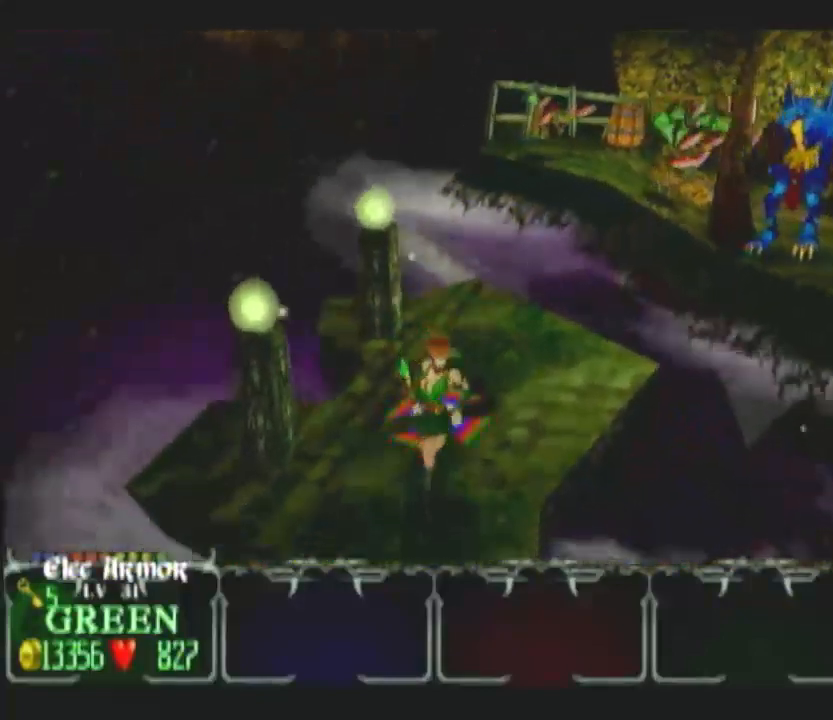
{"buttons": [], "left_stick": "center", "right_stick": "center"}
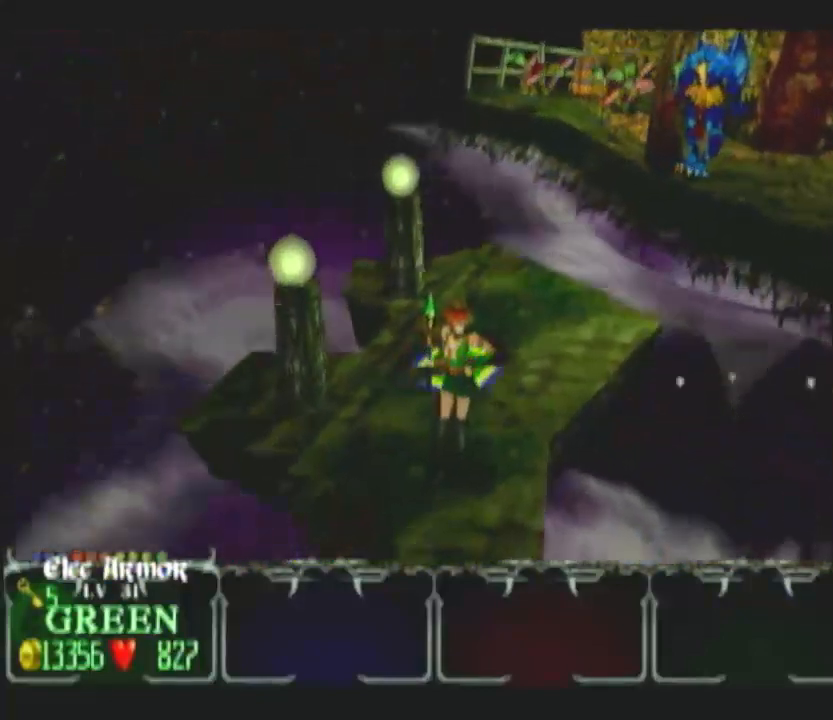
{"buttons": [], "left_stick": "center", "right_stick": "center", "events": []}
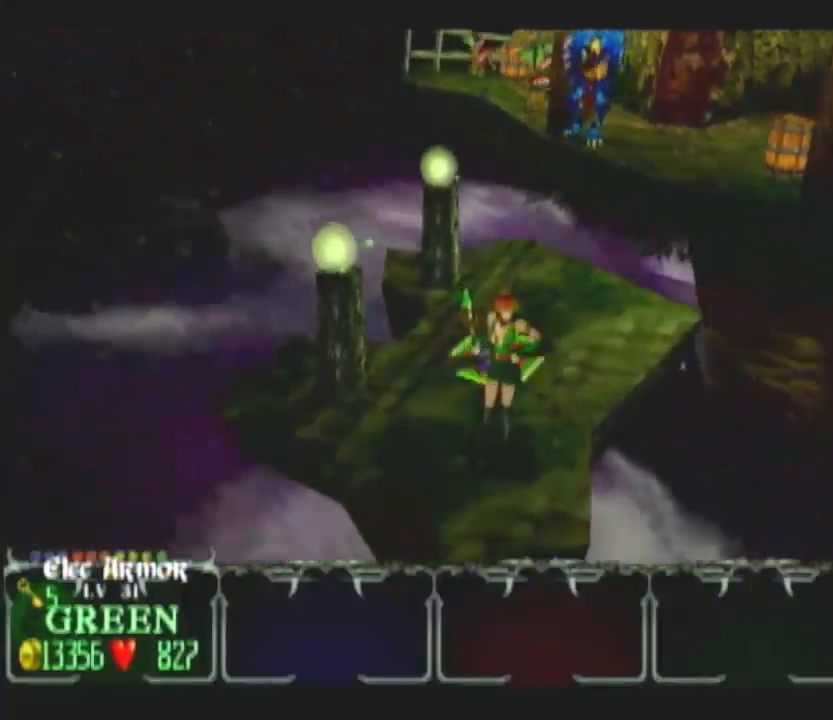
{"buttons": [], "left_stick": "center", "right_stick": "center", "events": []}
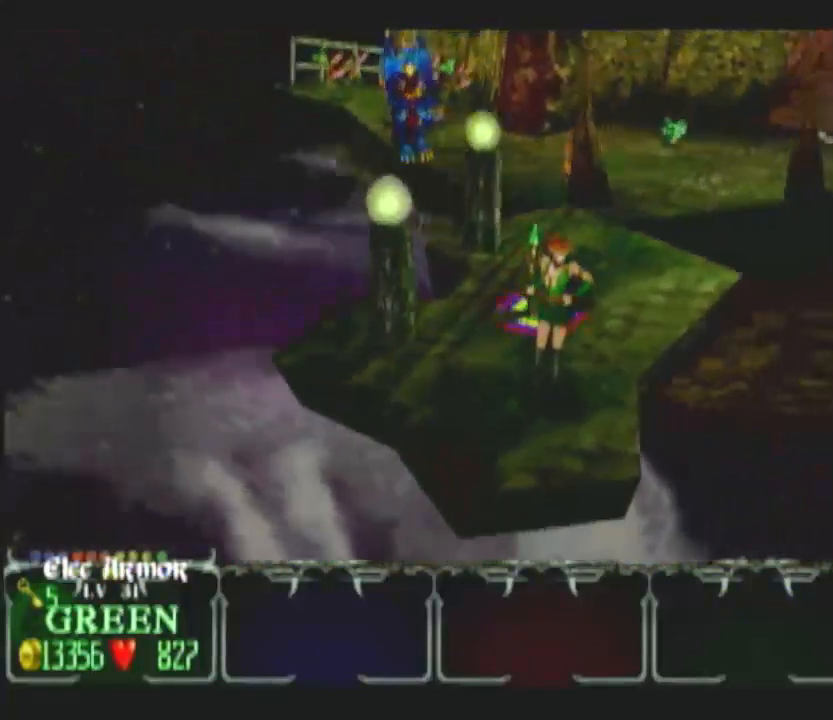
{"buttons": [], "left_stick": "center", "right_stick": "center", "events": []}
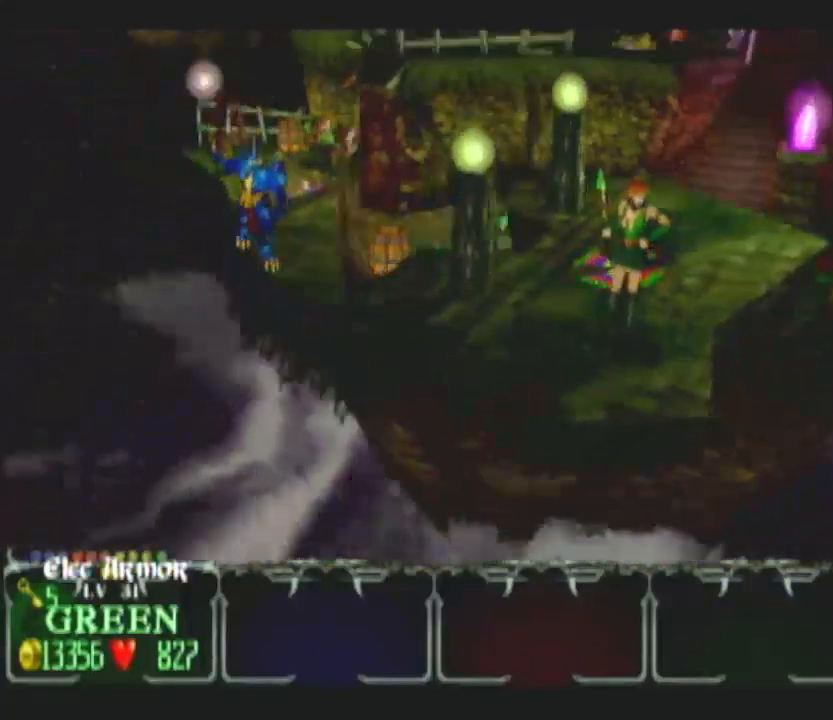
{"buttons": [], "left_stick": "center", "right_stick": "center", "events": []}
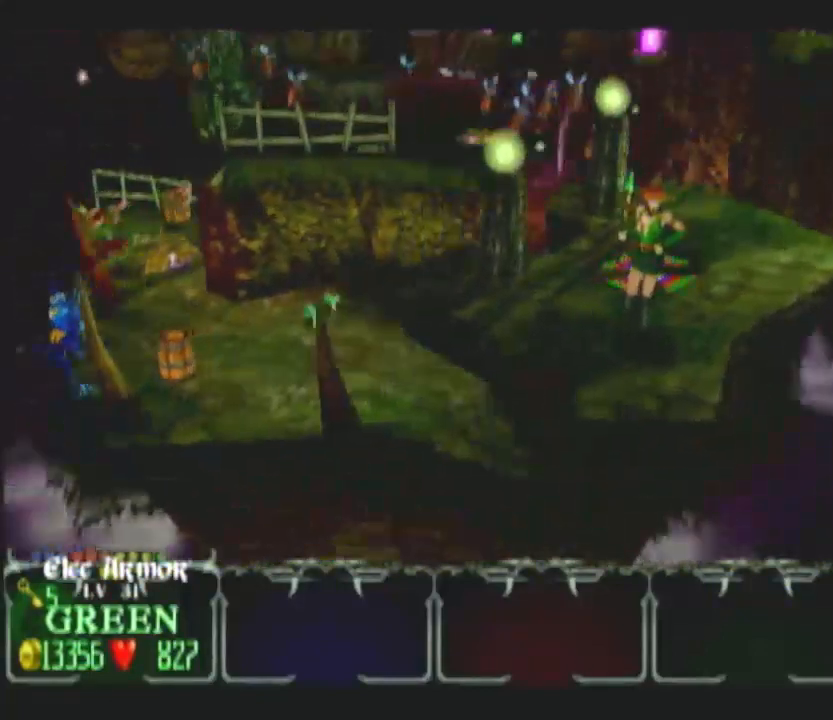
{"buttons": [], "left_stick": "center", "right_stick": "center", "events": []}
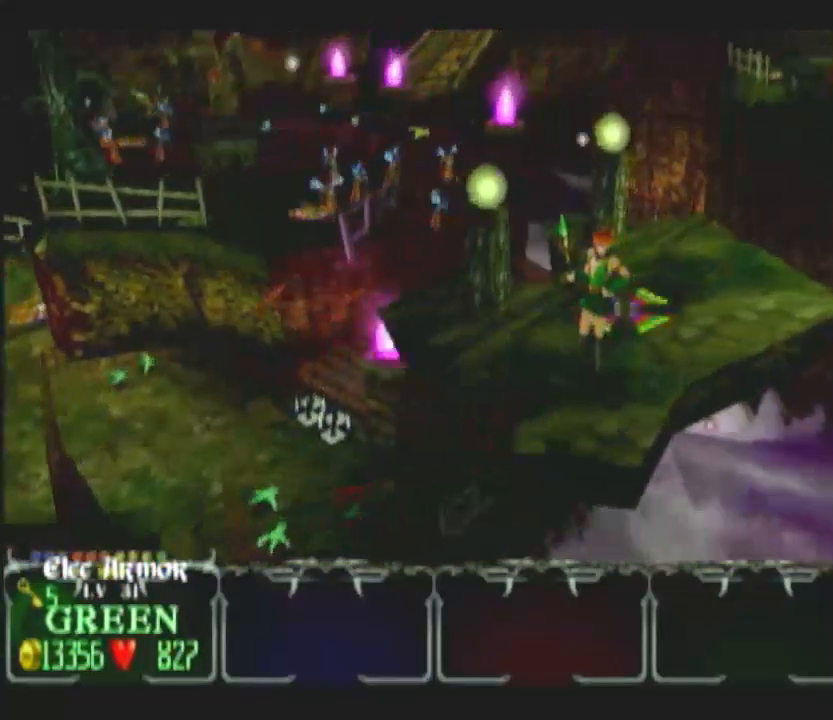
{"buttons": [], "left_stick": "center", "right_stick": "center", "events": []}
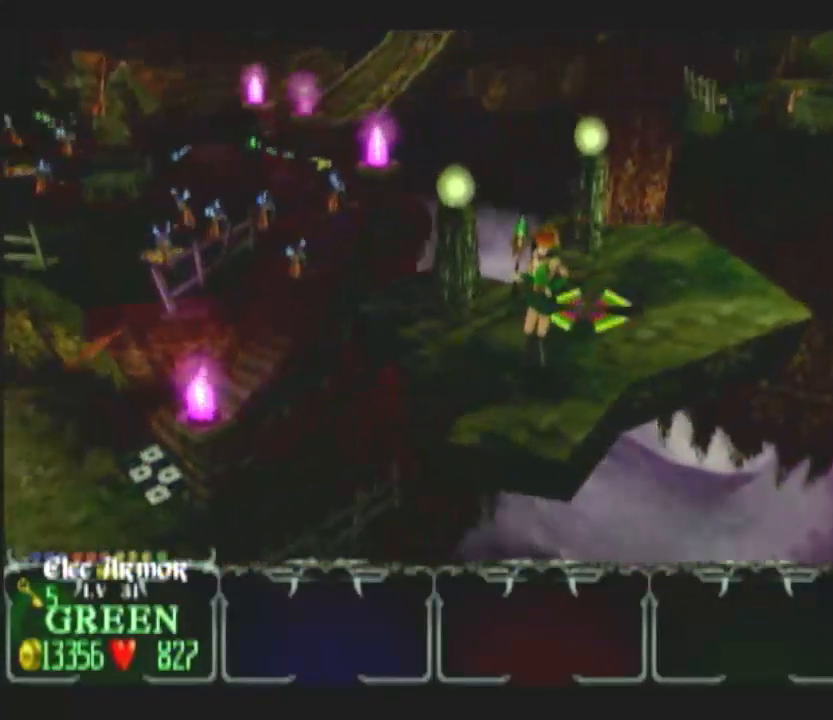
{"buttons": [], "left_stick": "center", "right_stick": "center", "events": []}
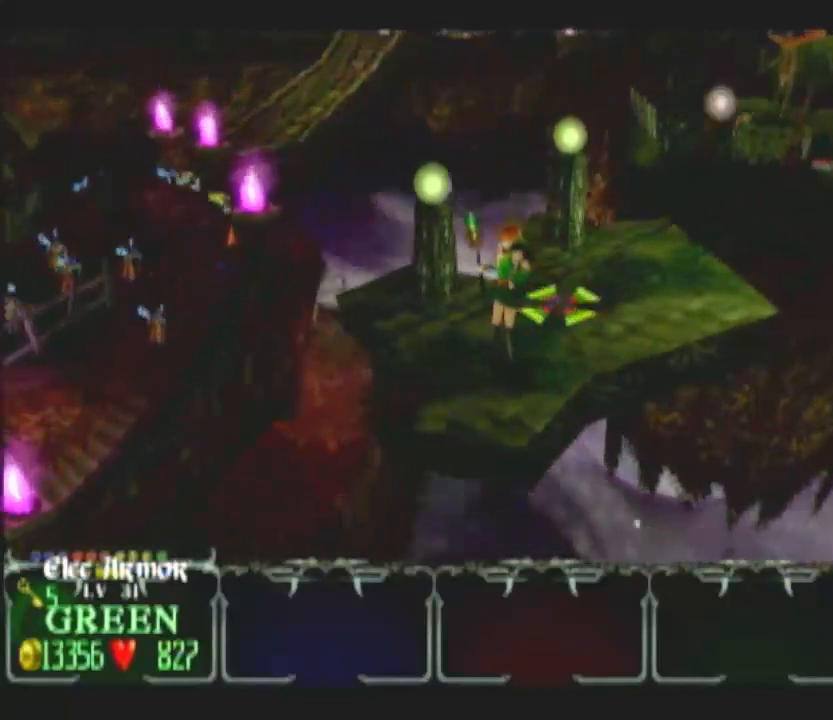
{"buttons": [], "left_stick": "center", "right_stick": "center", "events": [[333, "DPAD_LEFT", "down"], [383, "DPAD_LEFT", "up"]]}
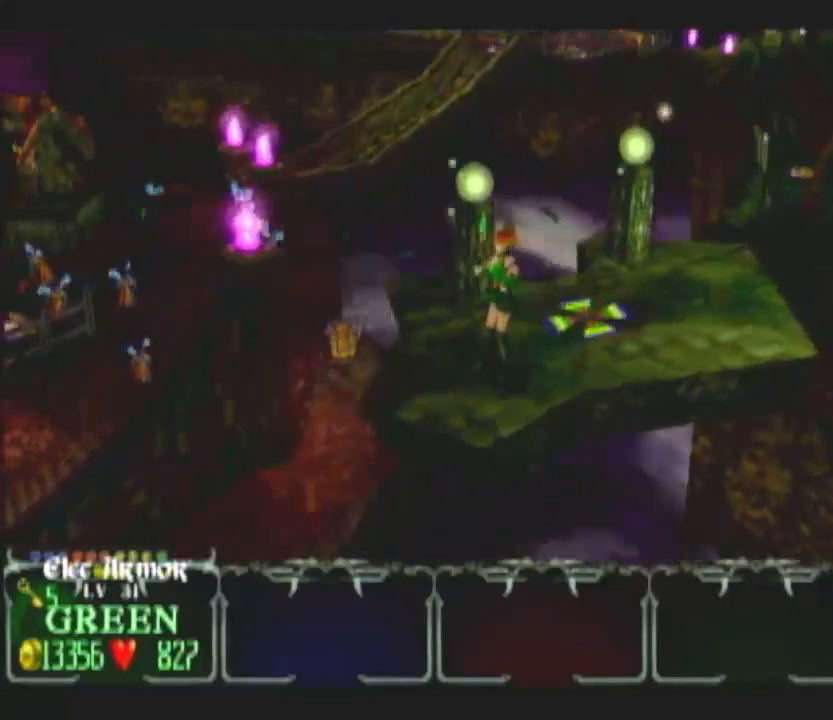
{"buttons": [], "left_stick": "center", "right_stick": "center", "events": [[167, "DPAD_UP", "down"], [250, "DPAD_UP", "up"]]}